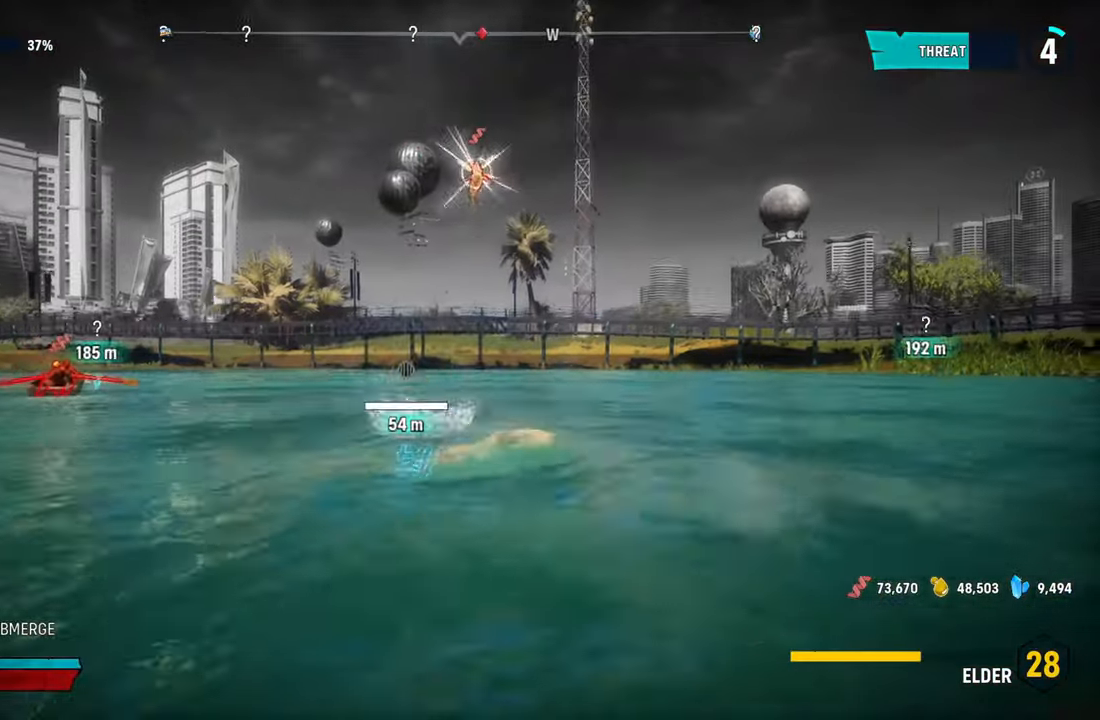
Gameplay with a controller (Xbox layout); each line is a JSON object with the inputs held at the frame after it. "events" lists button and stick changes between this image and that frame as [ms after this image, input, new state], when the widget could be followed in between. Not read: L3.
{"buttons": ["L2"], "left_stick": "up", "right_stick": "center", "events": [[140, "X", "down"], [280, "X", "up"], [440, "L2", "down"]]}
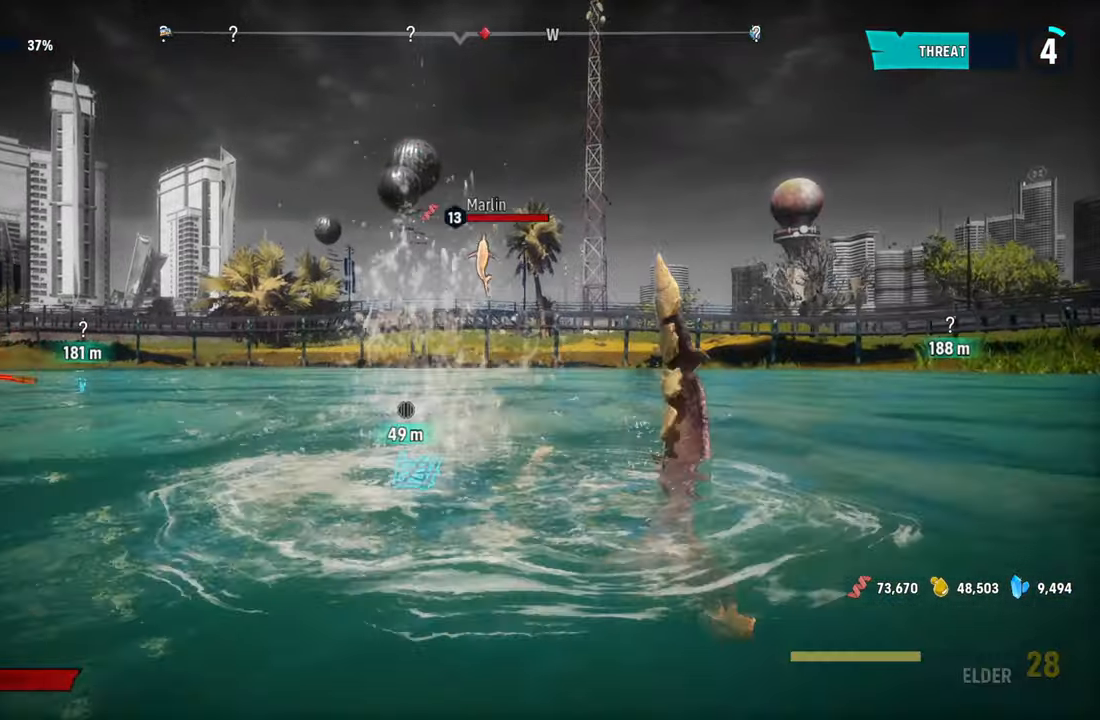
{"buttons": ["L2"], "left_stick": "up", "right_stick": "center", "events": []}
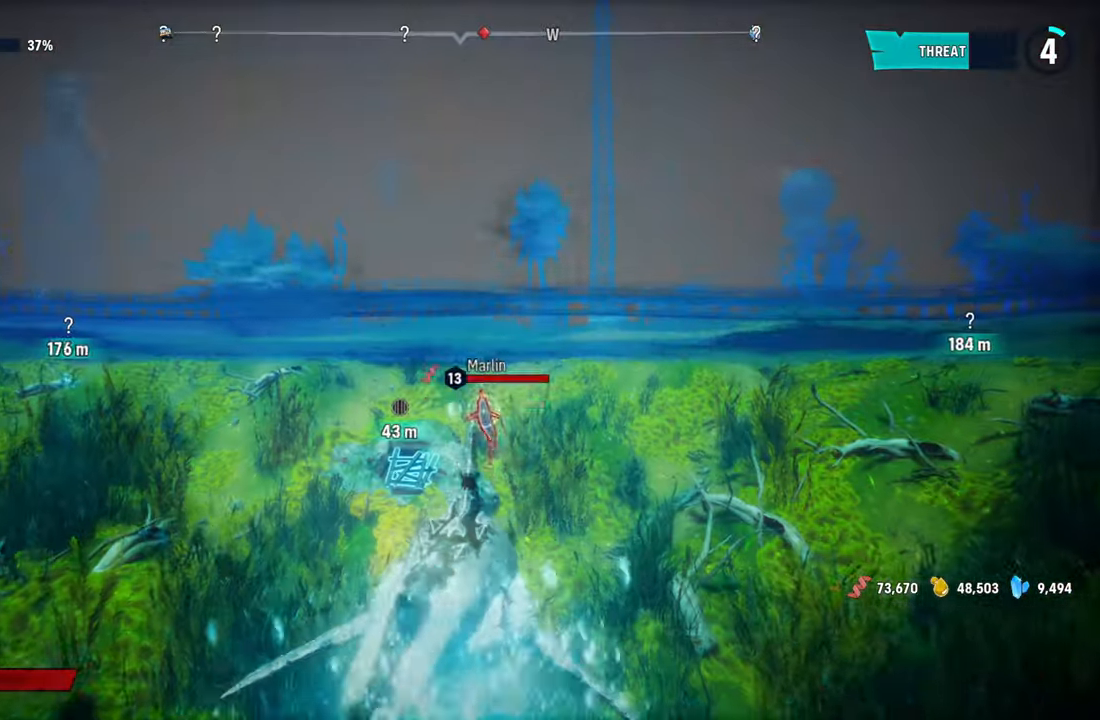
{"buttons": ["L2"], "left_stick": "up", "right_stick": "down", "events": [[420, "right_stick", "down"]]}
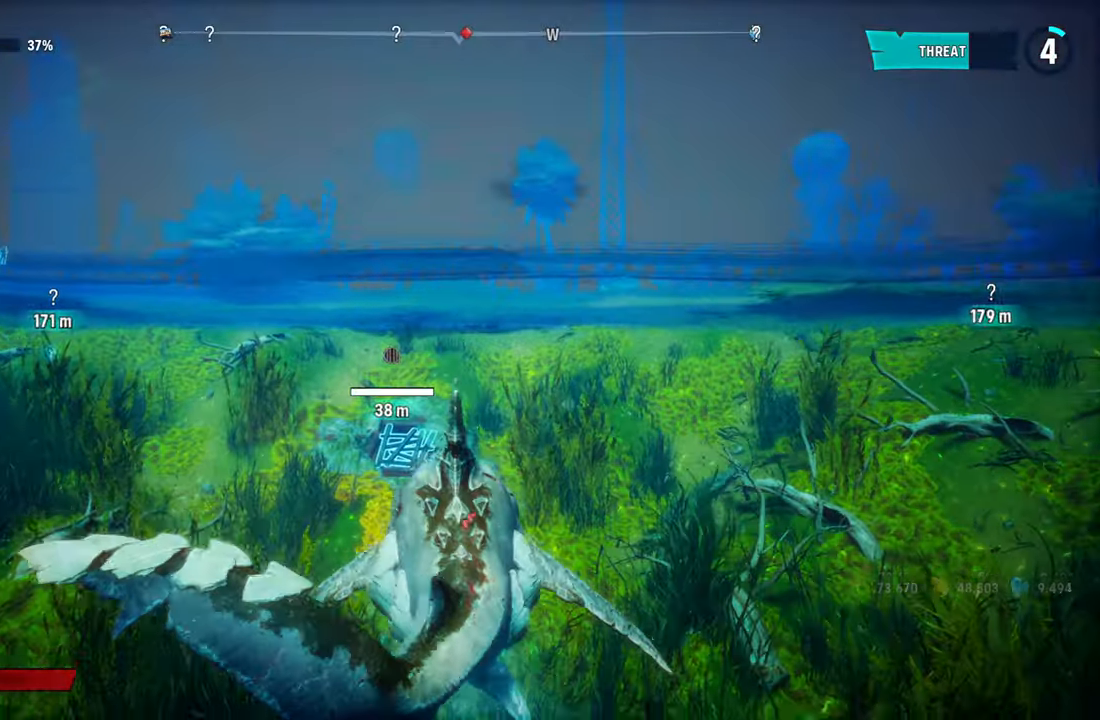
{"buttons": ["L2"], "left_stick": "up-left", "right_stick": "center", "events": [[40, "L2", "up"], [140, "left_stick", "center"], [180, "right_stick", "center"], [420, "L2", "down"], [460, "left_stick", "up-left"]]}
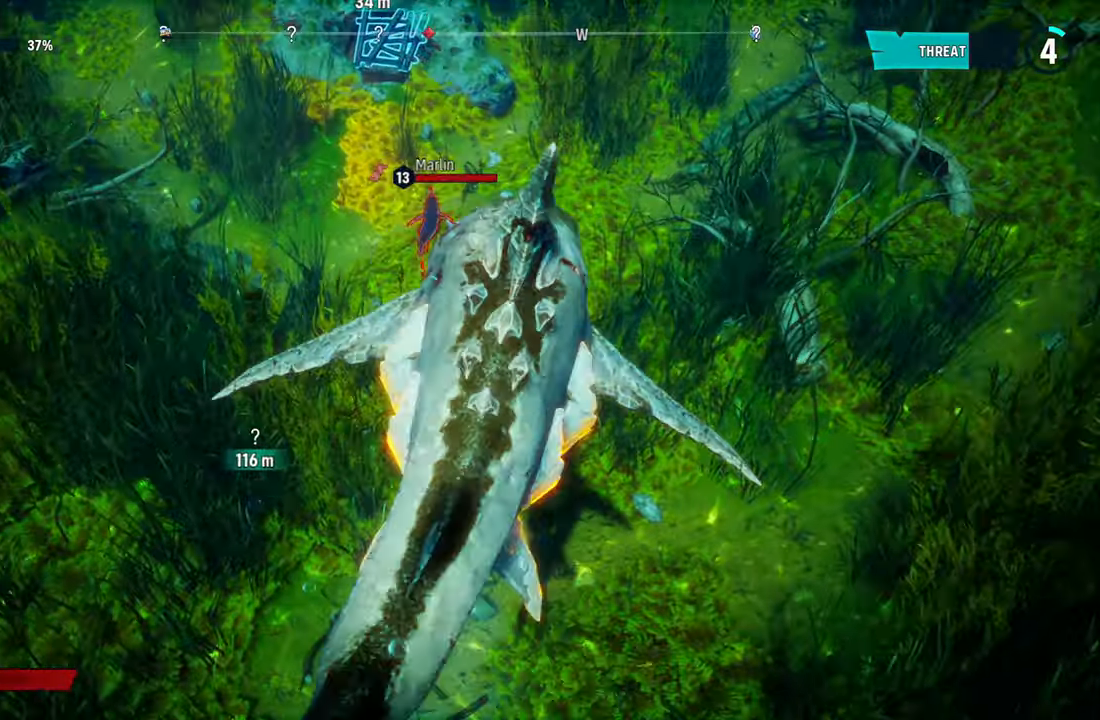
{"buttons": ["L2"], "left_stick": "up", "right_stick": "center", "events": [[100, "left_stick", "up"]]}
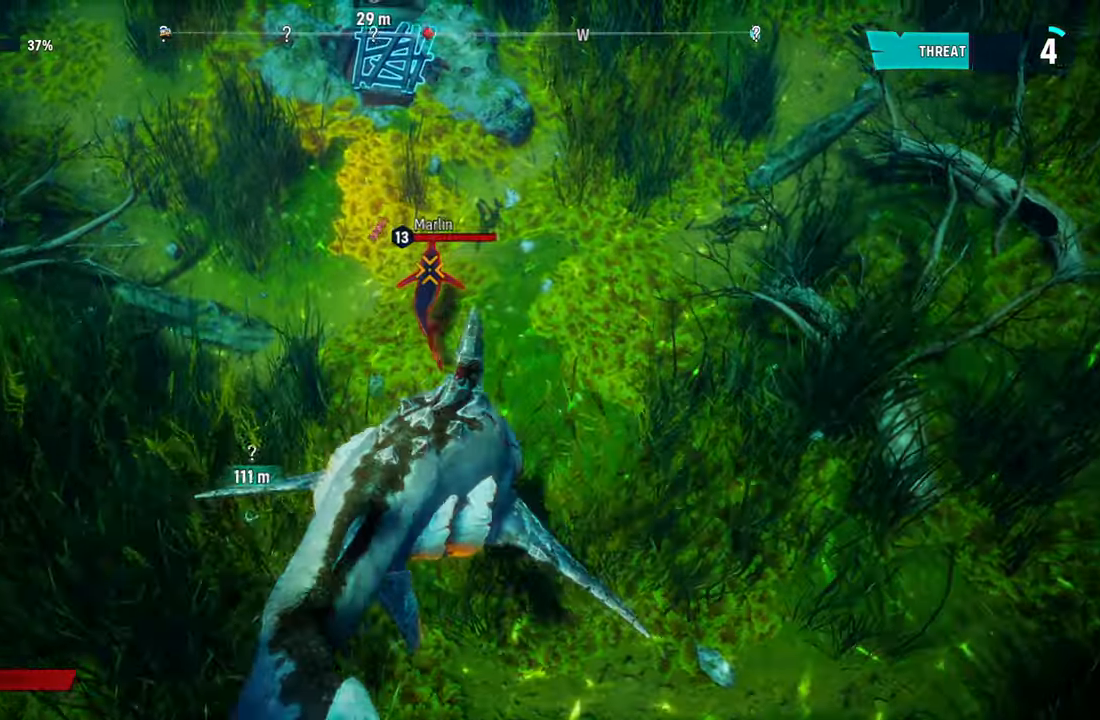
{"buttons": ["L2", "R2"], "left_stick": "up", "right_stick": "center", "events": [[20, "right_stick", "down-right"], [140, "right_stick", "center"], [320, "R2", "down"]]}
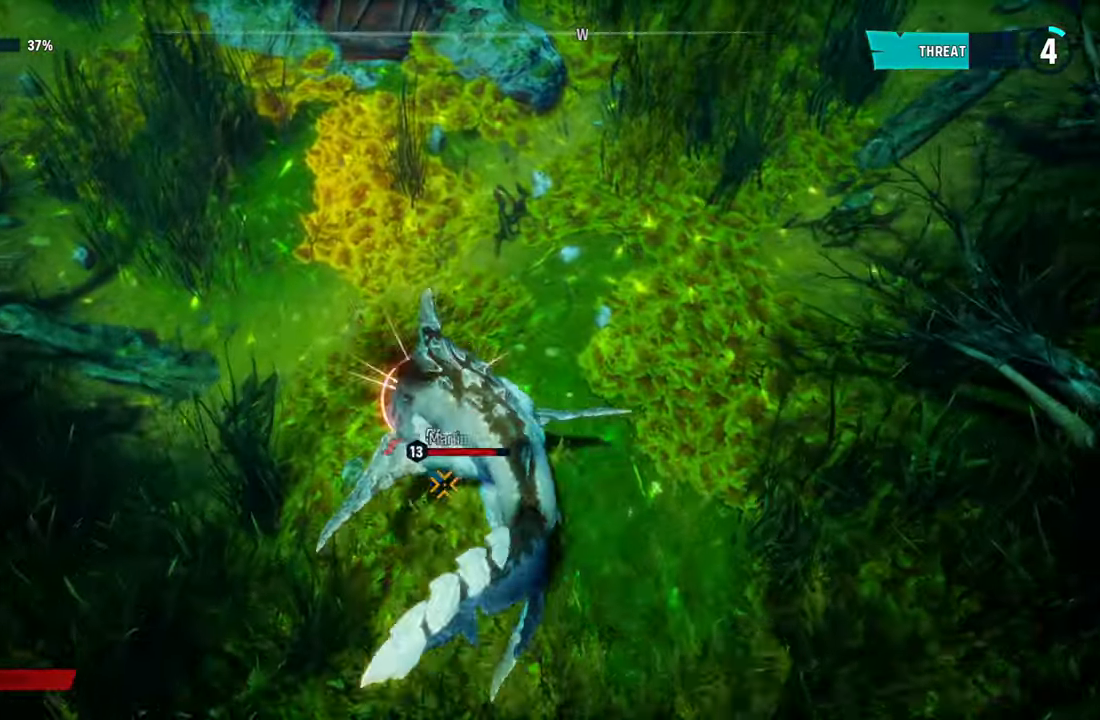
{"buttons": ["L2", "R2"], "left_stick": "up", "right_stick": "up", "events": [[140, "right_stick", "up-right"], [380, "right_stick", "left"], [500, "right_stick", "up"]]}
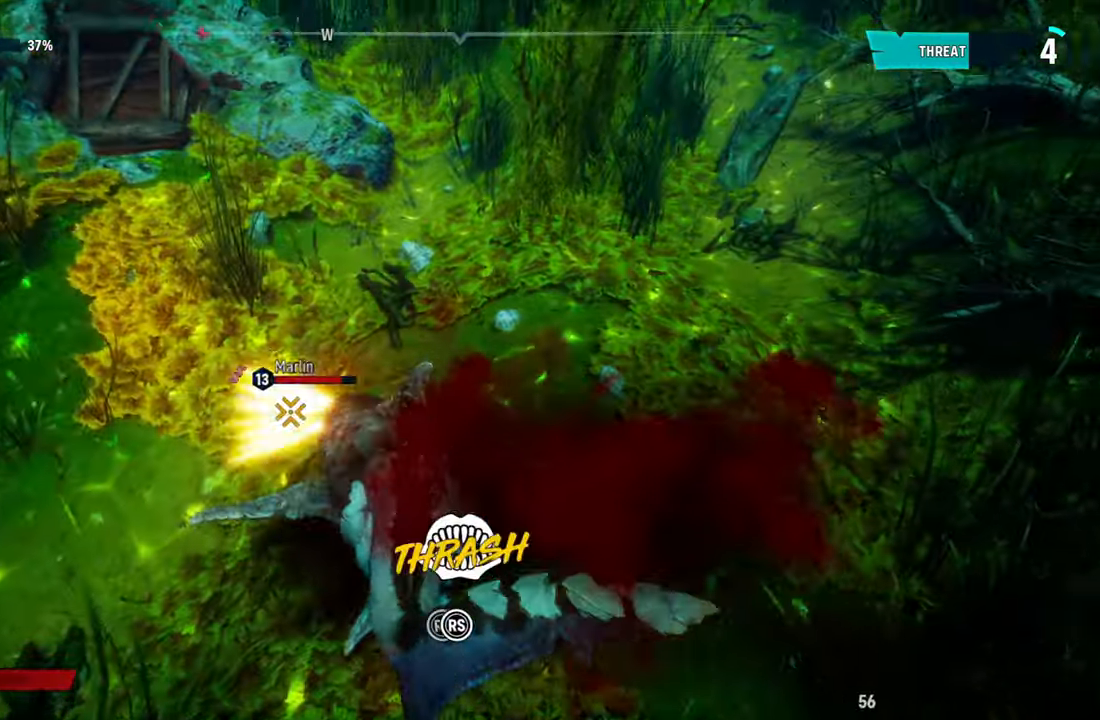
{"buttons": ["L2", "R2"], "left_stick": "up", "right_stick": "down-left", "events": [[200, "right_stick", "left"], [340, "right_stick", "up-right"], [500, "right_stick", "down-left"]]}
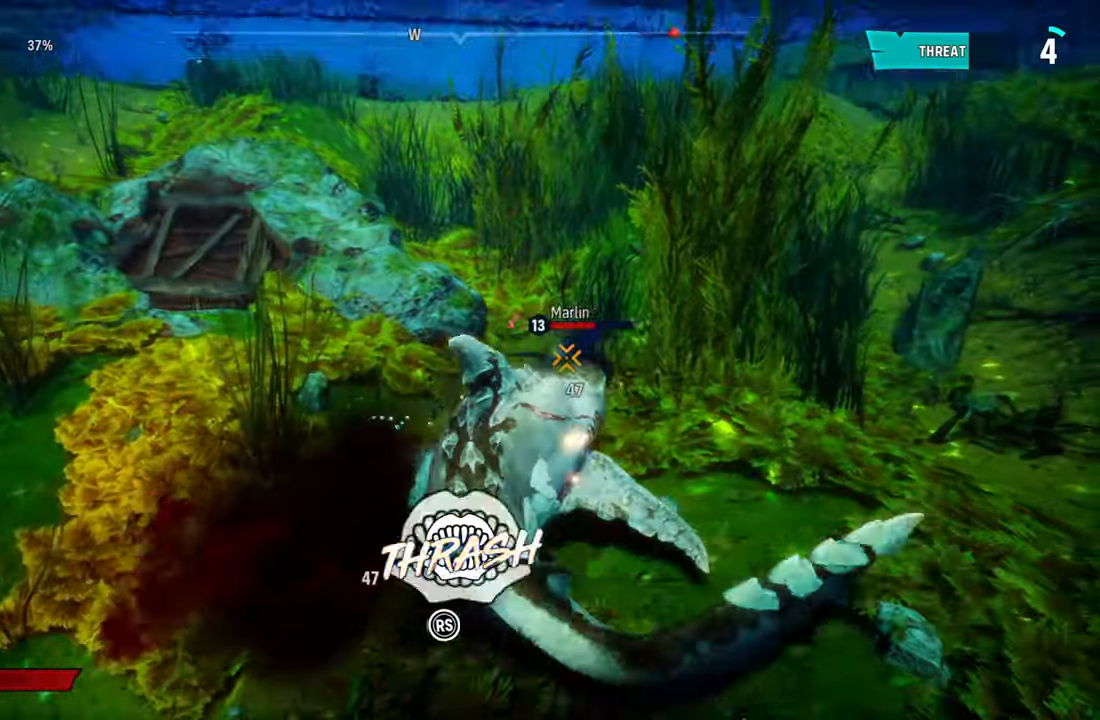
{"buttons": ["L2", "R2"], "left_stick": "up", "right_stick": "up-right", "events": [[120, "right_stick", "up-right"], [280, "right_stick", "down-left"], [380, "right_stick", "up-right"]]}
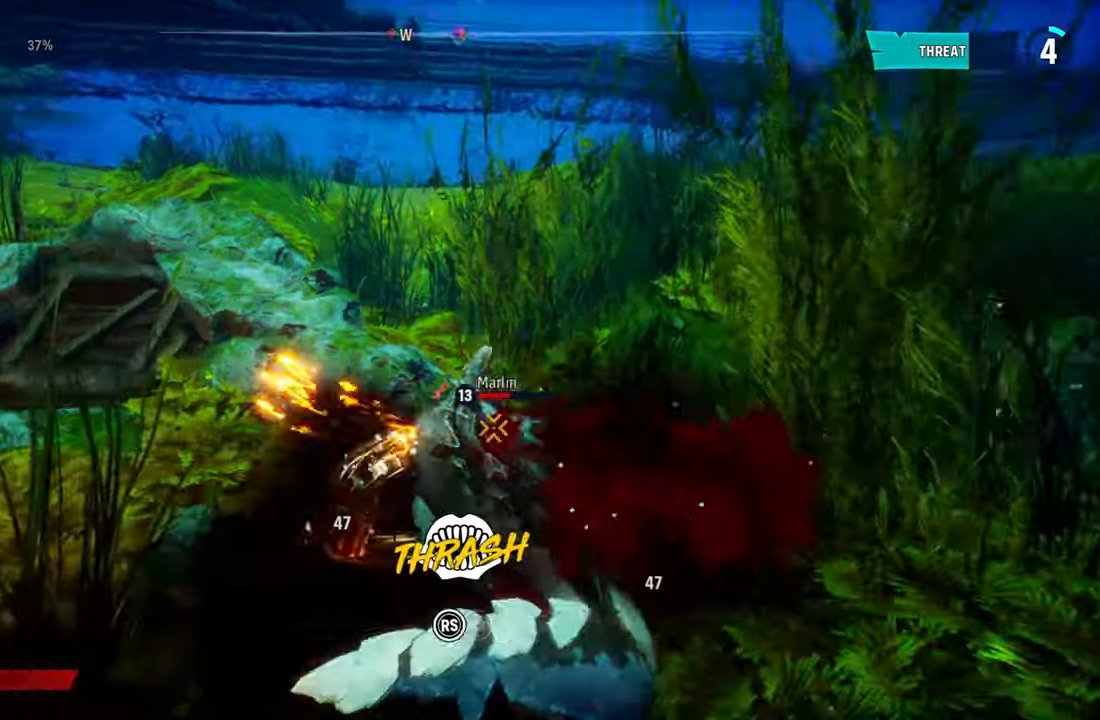
{"buttons": ["L2", "R2"], "left_stick": "up", "right_stick": "down-left", "events": [[80, "right_stick", "center"], [200, "right_stick", "up-right"], [420, "right_stick", "down-left"]]}
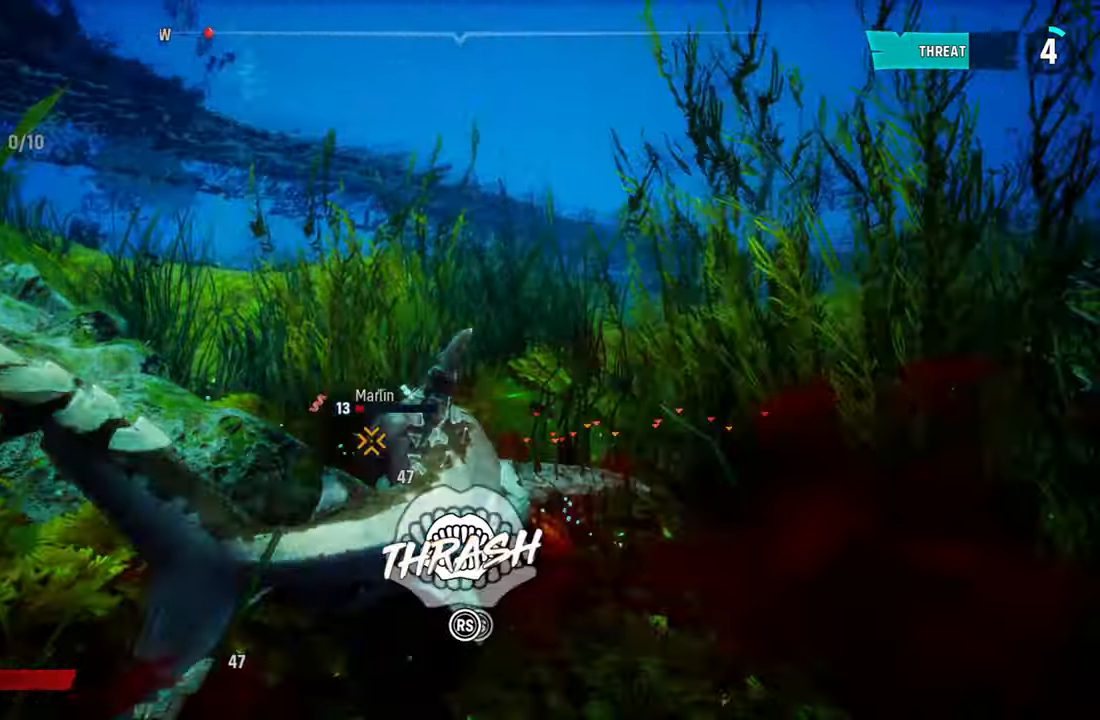
{"buttons": ["L2", "R2"], "left_stick": "up", "right_stick": "up-right", "events": [[60, "right_stick", "up-right"], [260, "right_stick", "down-left"], [360, "right_stick", "up-right"]]}
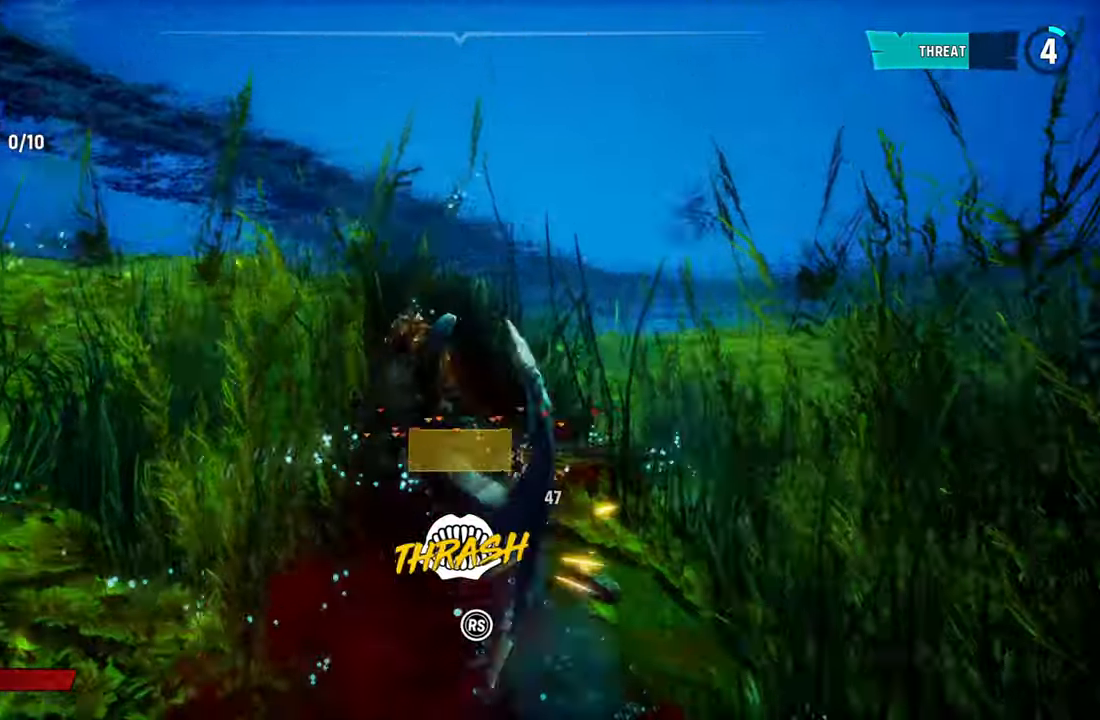
{"buttons": ["L2", "R2"], "left_stick": "up", "right_stick": "down-left", "events": [[80, "right_stick", "down-left"], [200, "right_stick", "up-right"], [400, "right_stick", "down-left"]]}
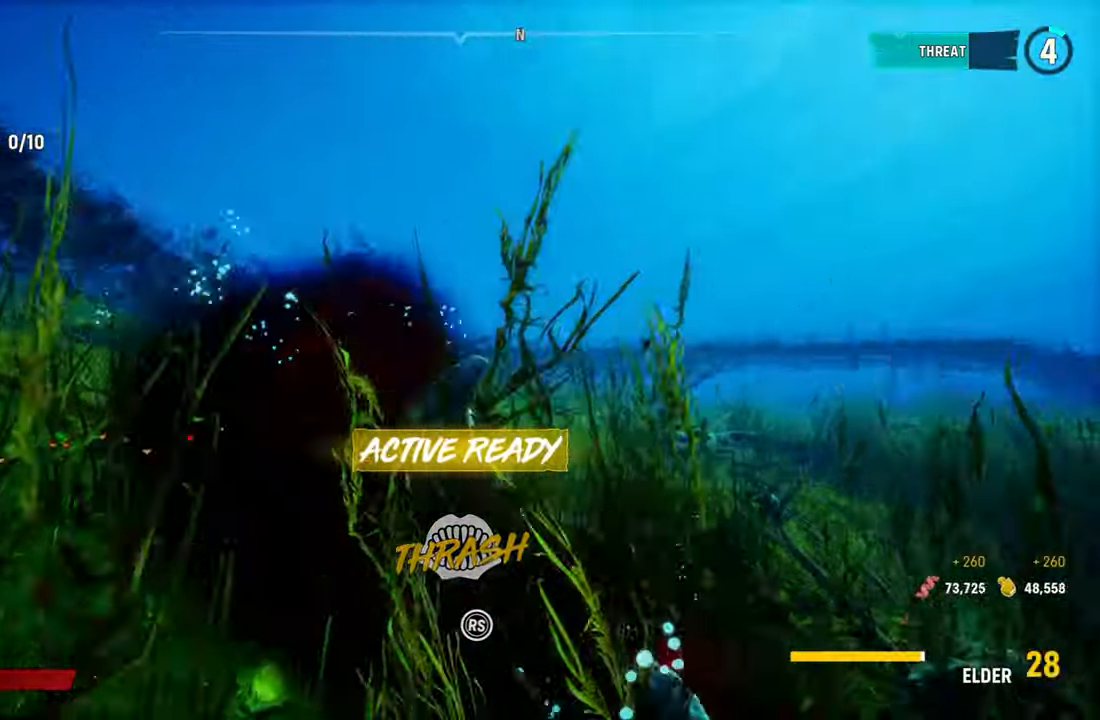
{"buttons": [], "left_stick": "center", "right_stick": "right", "events": [[140, "right_stick", "center"], [280, "R2", "up"], [420, "L2", "up"], [440, "right_stick", "right"], [480, "left_stick", "center"]]}
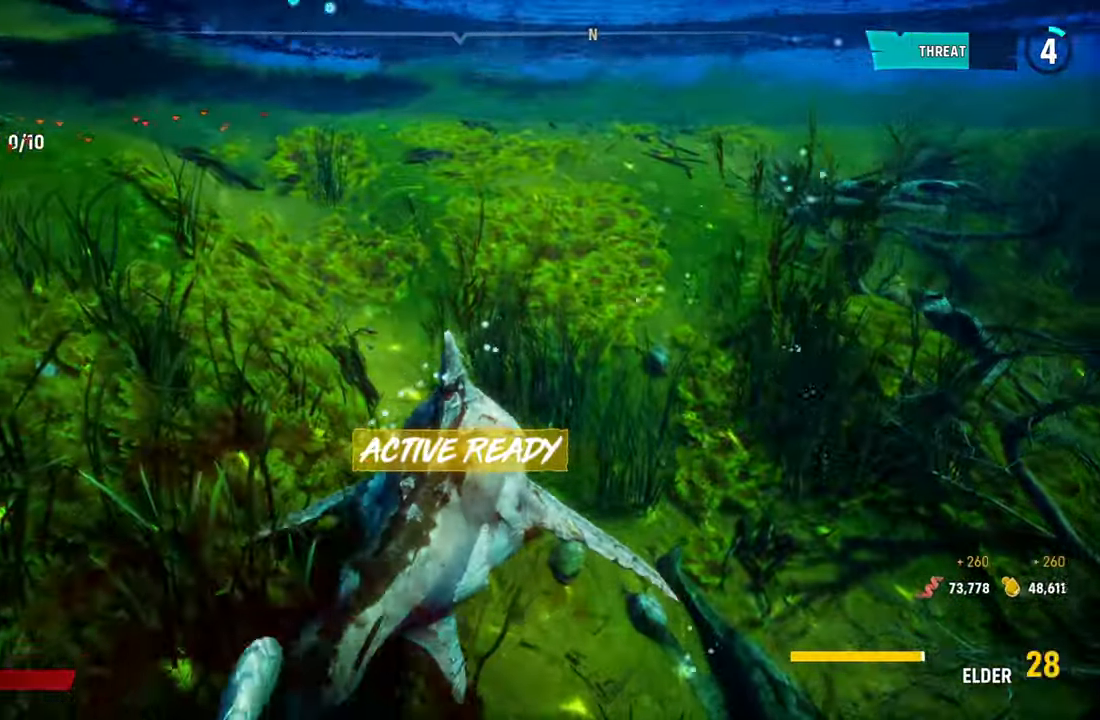
{"buttons": [], "left_stick": "center", "right_stick": "right", "events": []}
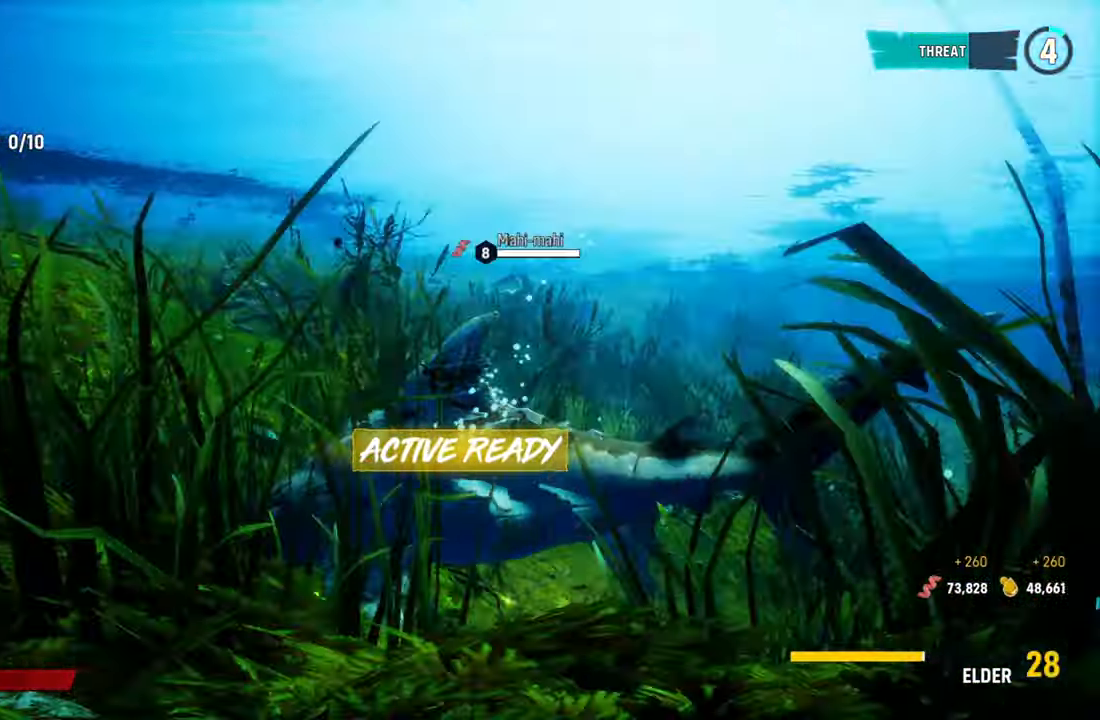
{"buttons": [], "left_stick": "up", "right_stick": "center", "events": [[40, "left_stick", "up"], [160, "right_stick", "center"]]}
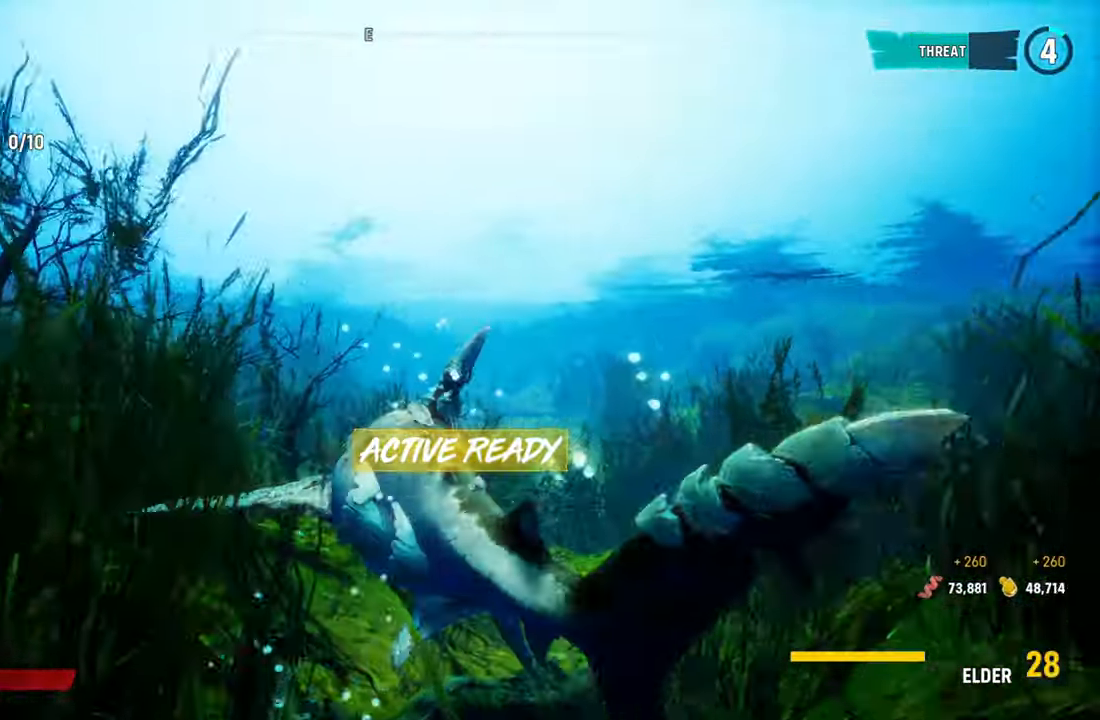
{"buttons": [], "left_stick": "up", "right_stick": "down-right", "events": [[140, "right_stick", "down-right"]]}
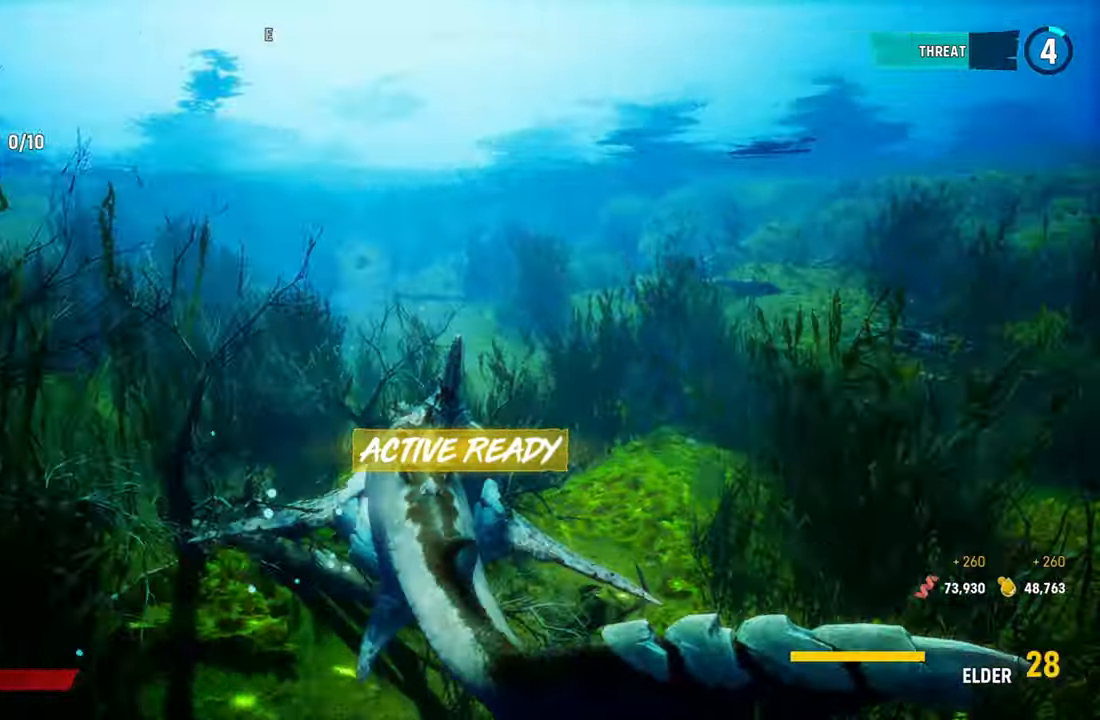
{"buttons": [], "left_stick": "up", "right_stick": "up-left", "events": [[40, "right_stick", "center"], [380, "right_stick", "up-left"]]}
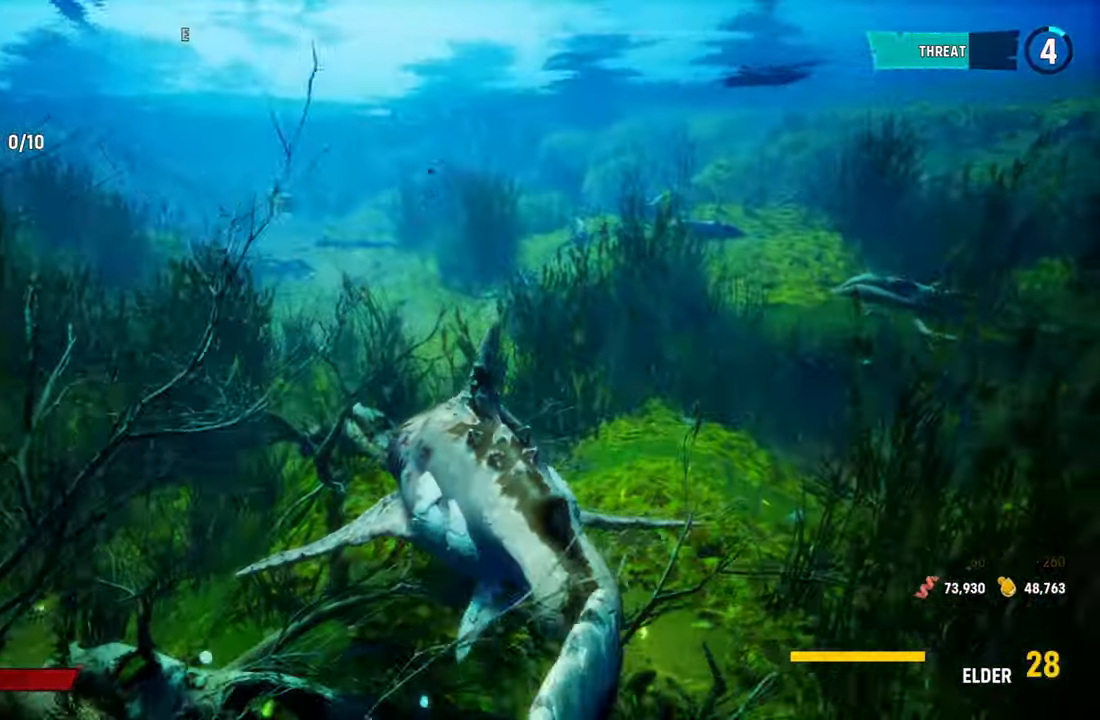
{"buttons": ["L2", "R2"], "left_stick": "up", "right_stick": "center", "events": [[120, "L2", "down"], [120, "right_stick", "center"], [340, "R2", "down"]]}
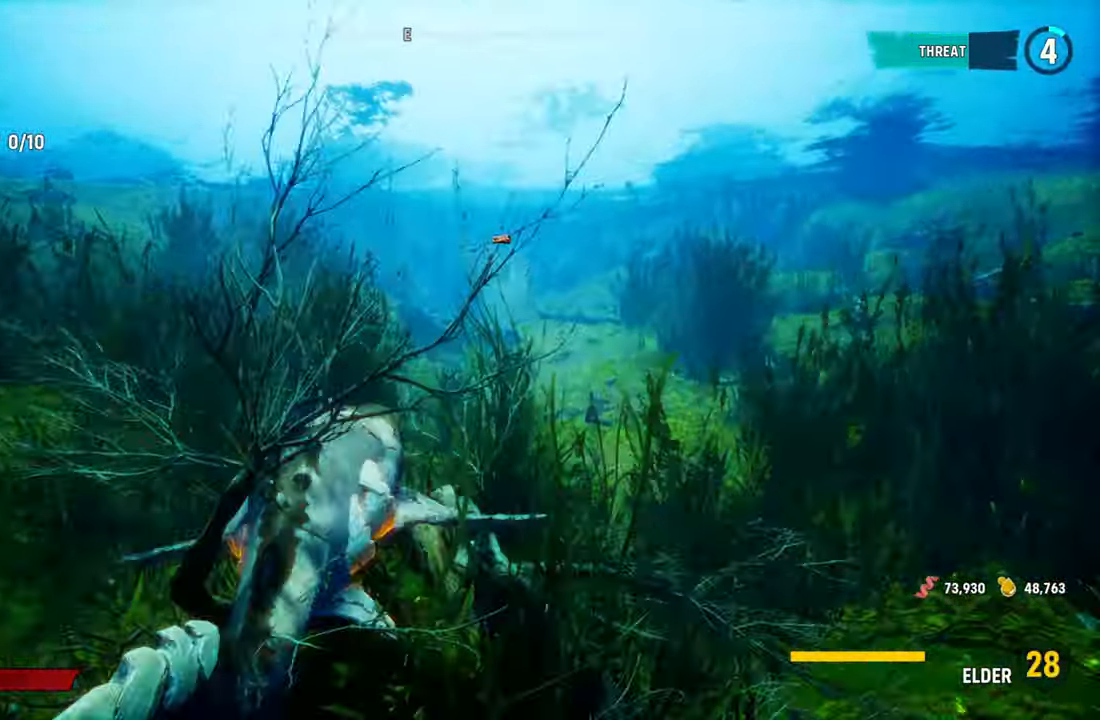
{"buttons": ["L2"], "left_stick": "up", "right_stick": "center", "events": [[340, "L2", "up"], [440, "R2", "up"], [500, "L2", "down"]]}
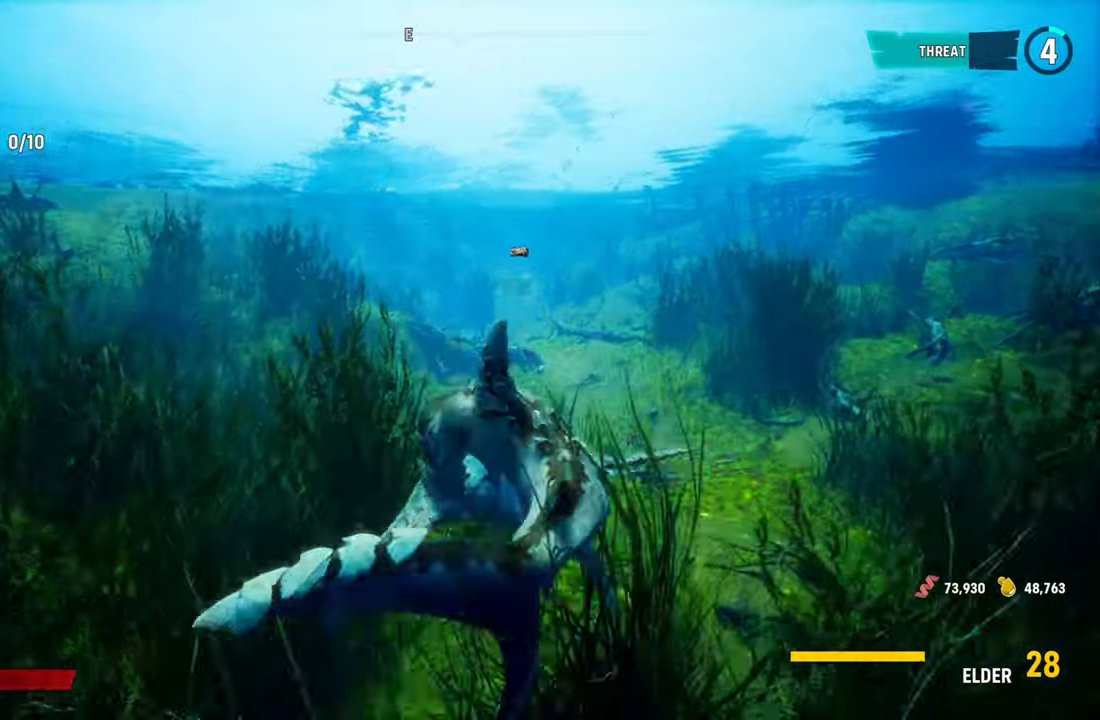
{"buttons": ["L2"], "left_stick": "up", "right_stick": "center", "events": []}
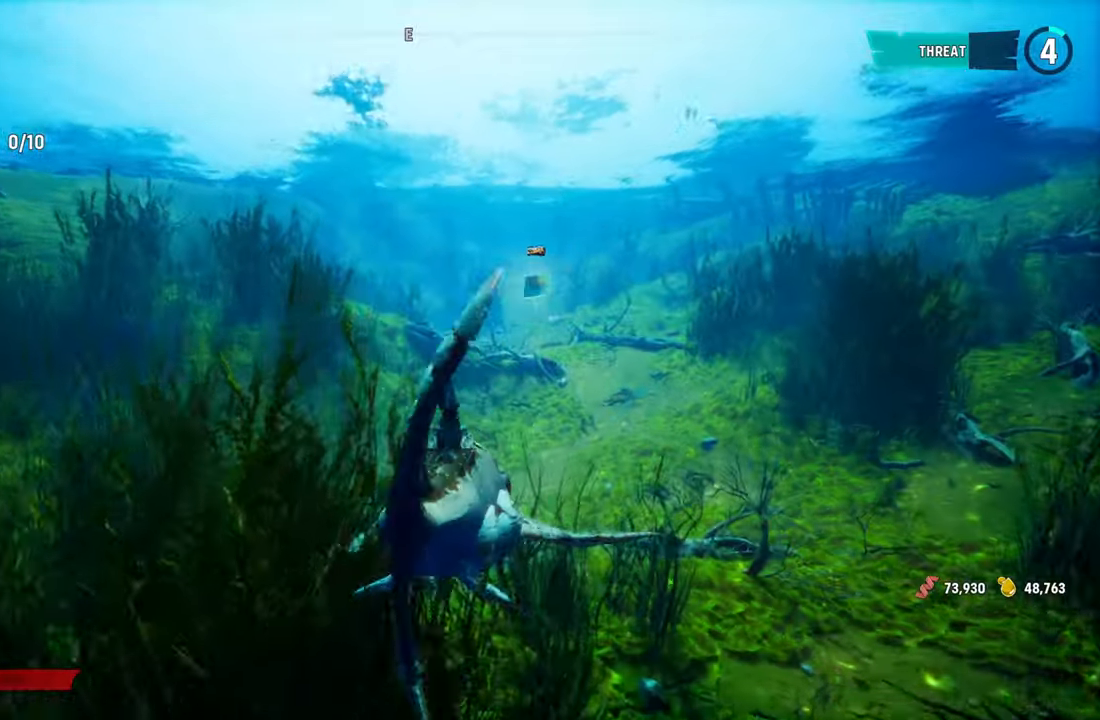
{"buttons": ["L2"], "left_stick": "up", "right_stick": "center", "events": [[20, "right_stick", "right"], [200, "L2", "up"], [200, "right_stick", "center"], [380, "L2", "down"]]}
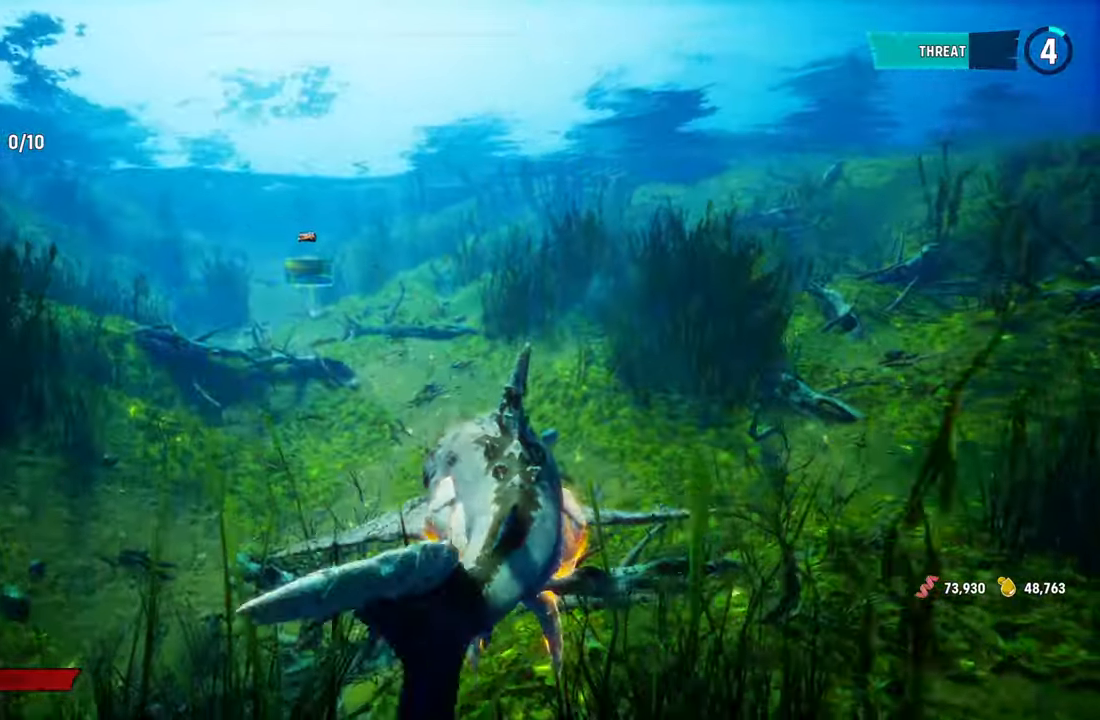
{"buttons": ["L2", "R2"], "left_stick": "up", "right_stick": "center", "events": [[300, "R2", "down"]]}
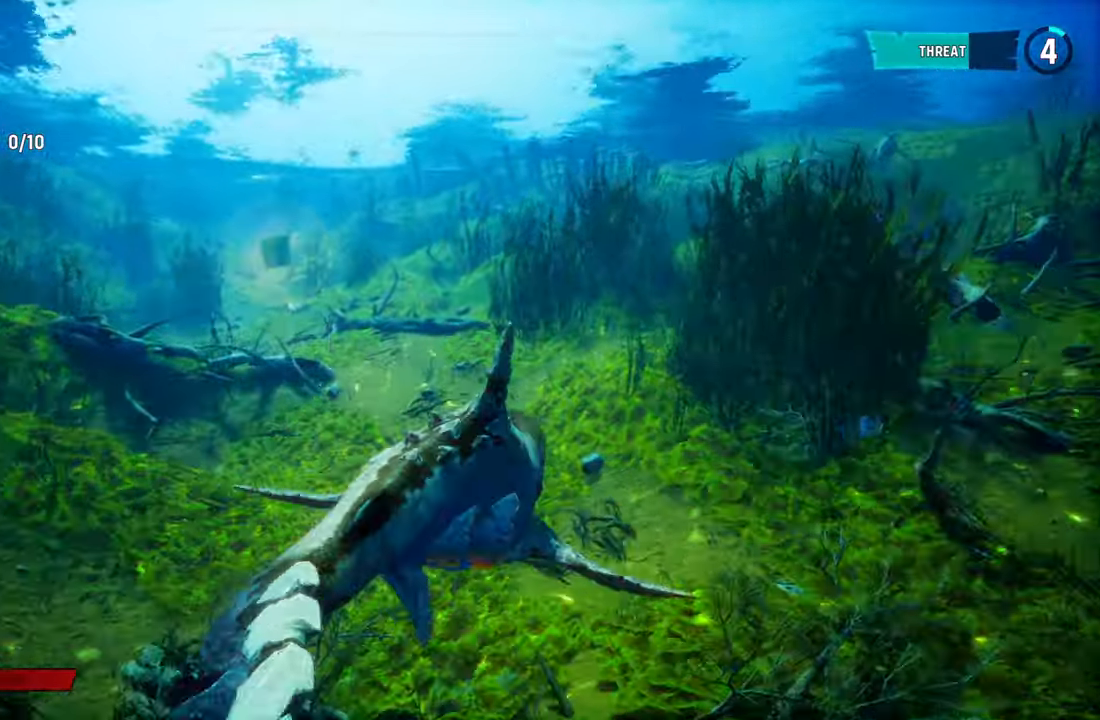
{"buttons": ["L2"], "left_stick": "up", "right_stick": "center", "events": [[220, "right_stick", "left"], [280, "R2", "up"], [500, "right_stick", "center"]]}
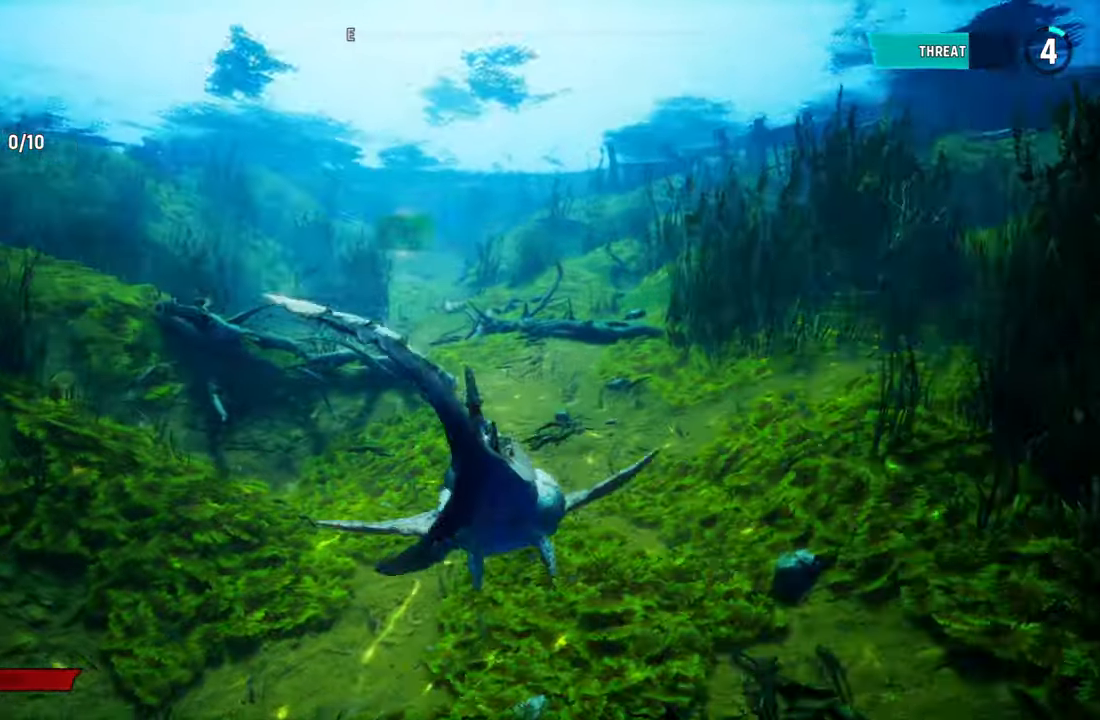
{"buttons": ["L2", "R2"], "left_stick": "up", "right_stick": "center", "events": [[80, "L2", "up"], [220, "L2", "down"], [280, "R2", "down"]]}
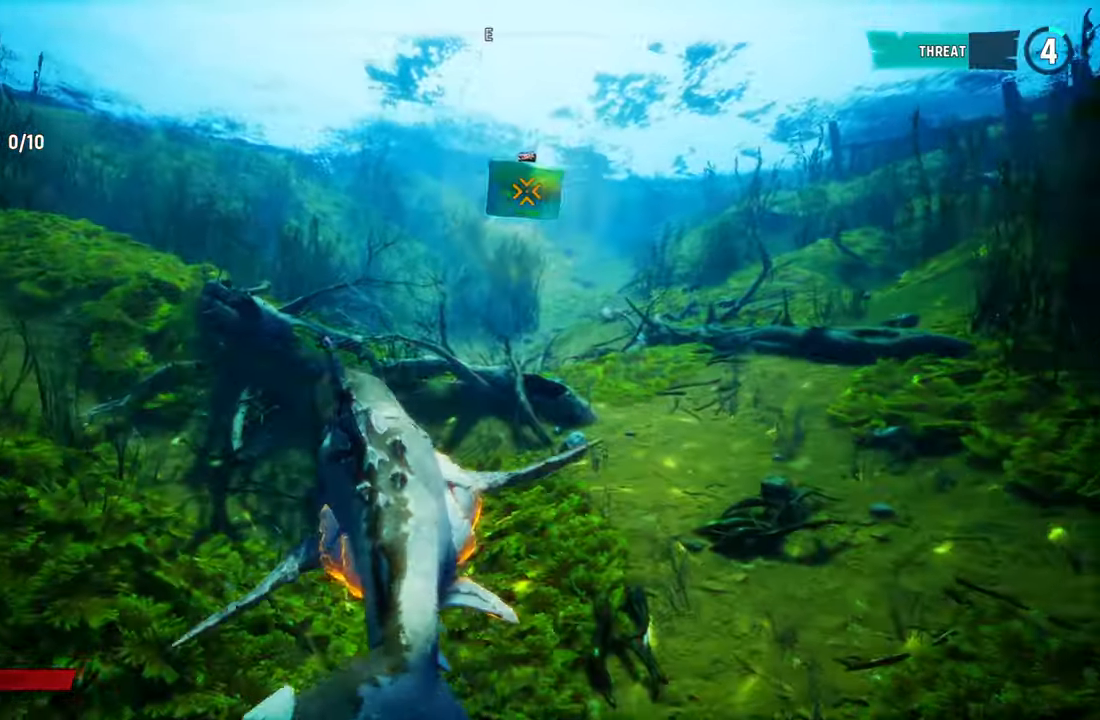
{"buttons": ["L2"], "left_stick": "up", "right_stick": "center"}
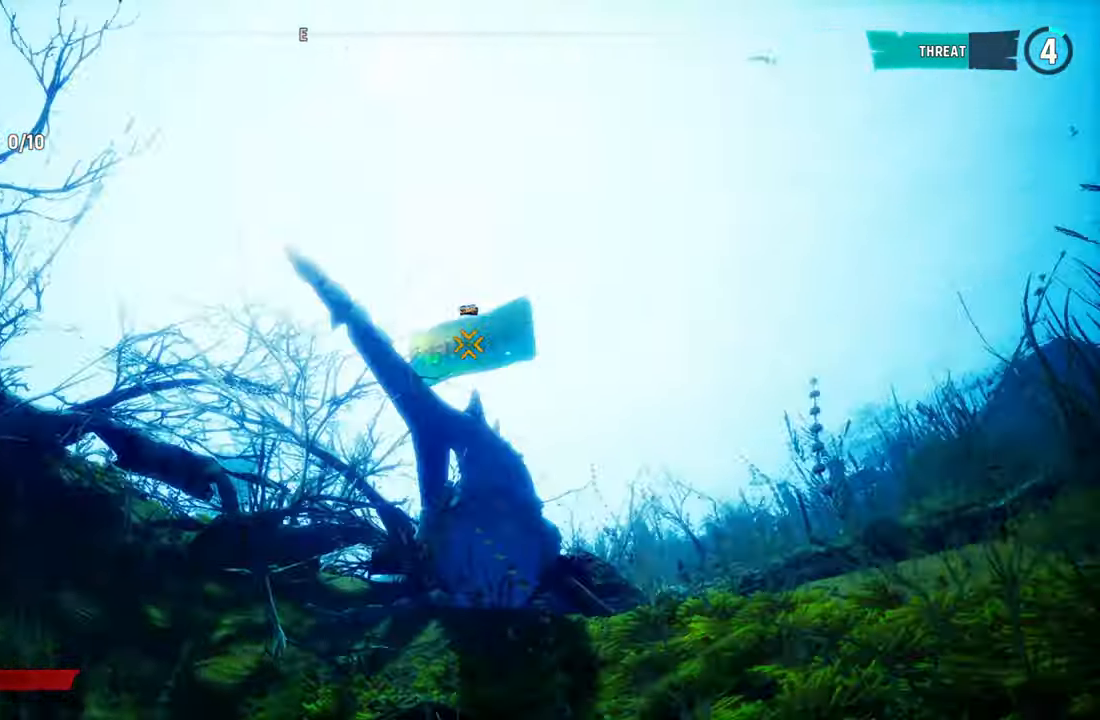
{"buttons": ["L2"], "left_stick": "up", "right_stick": "center", "events": []}
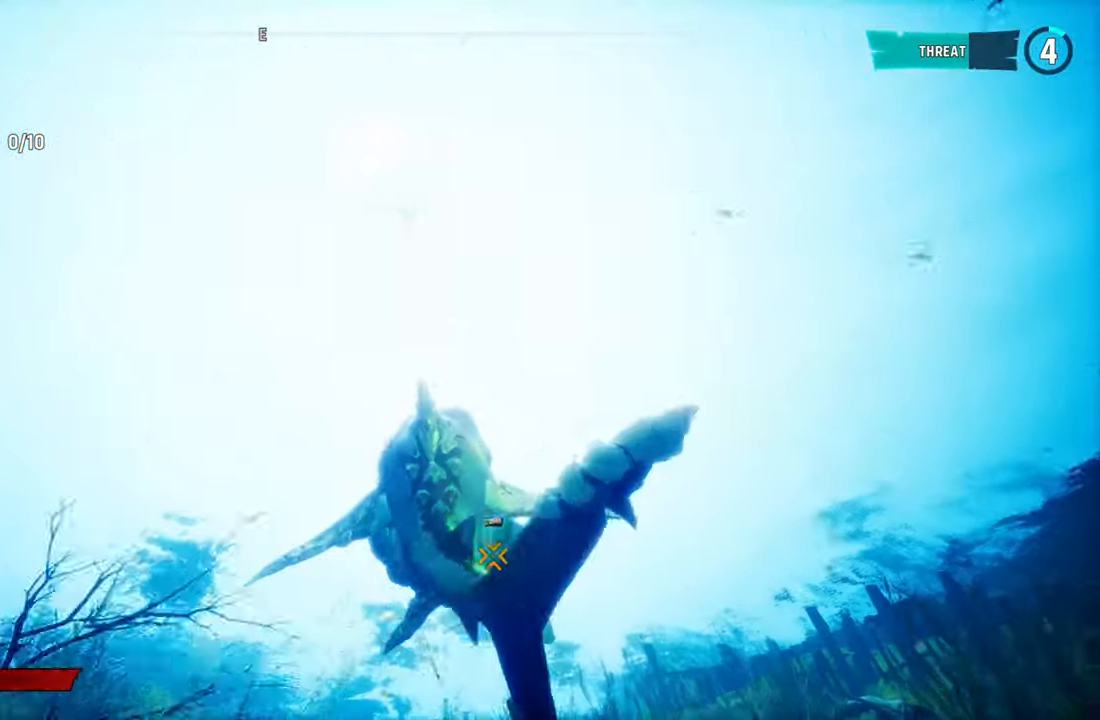
{"buttons": ["L2"], "left_stick": "up", "right_stick": "center", "events": [[100, "R2", "down"], [300, "R2", "up"]]}
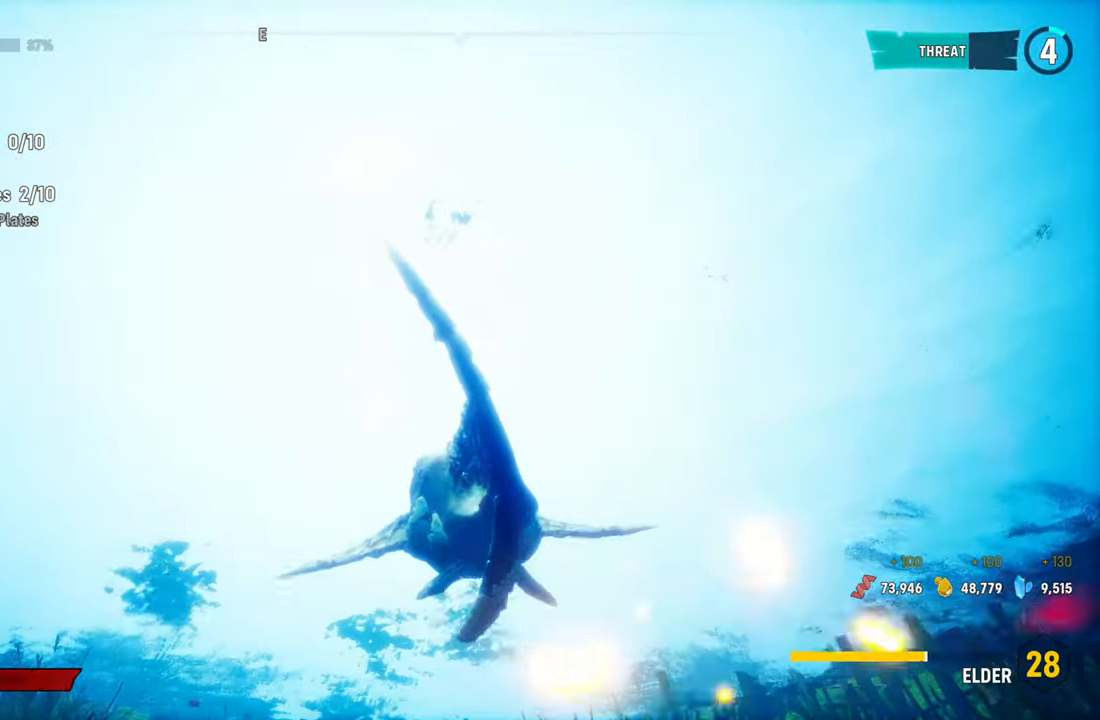
{"buttons": [], "left_stick": "up", "right_stick": "center", "events": [[100, "L2", "up"], [140, "left_stick", "center"], [140, "right_stick", "down"], [500, "left_stick", "up"], [500, "right_stick", "center"]]}
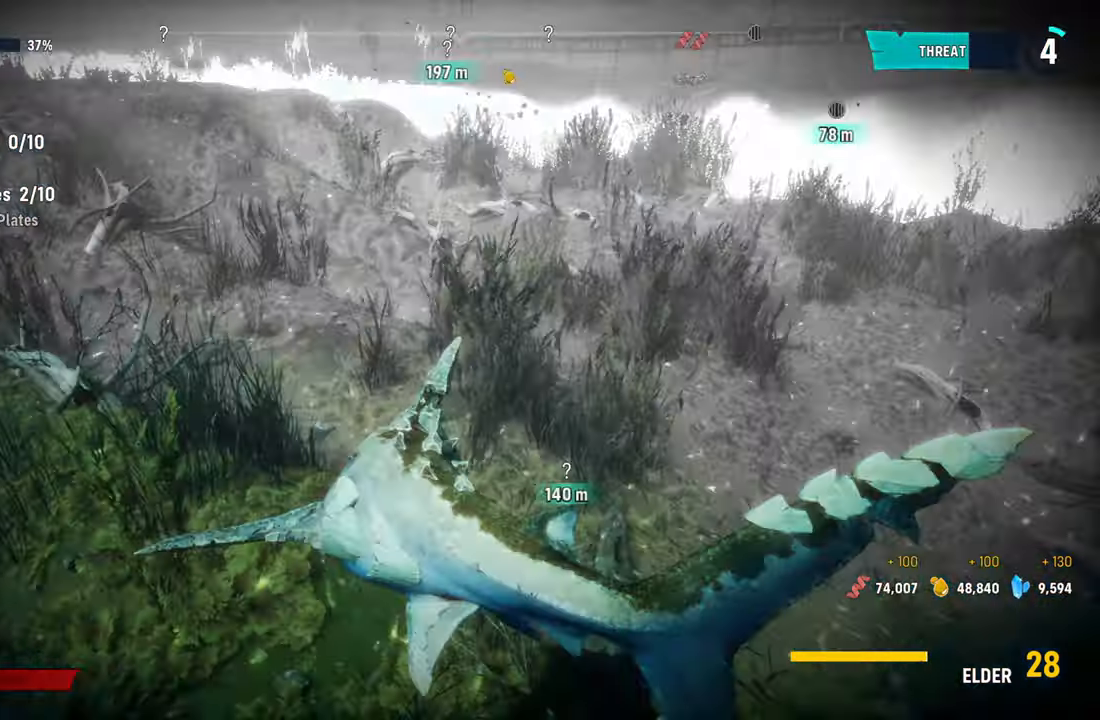
{"buttons": ["L2"], "left_stick": "up", "right_stick": "center", "events": [[180, "right_stick", "right"], [380, "L2", "down"], [400, "right_stick", "center"]]}
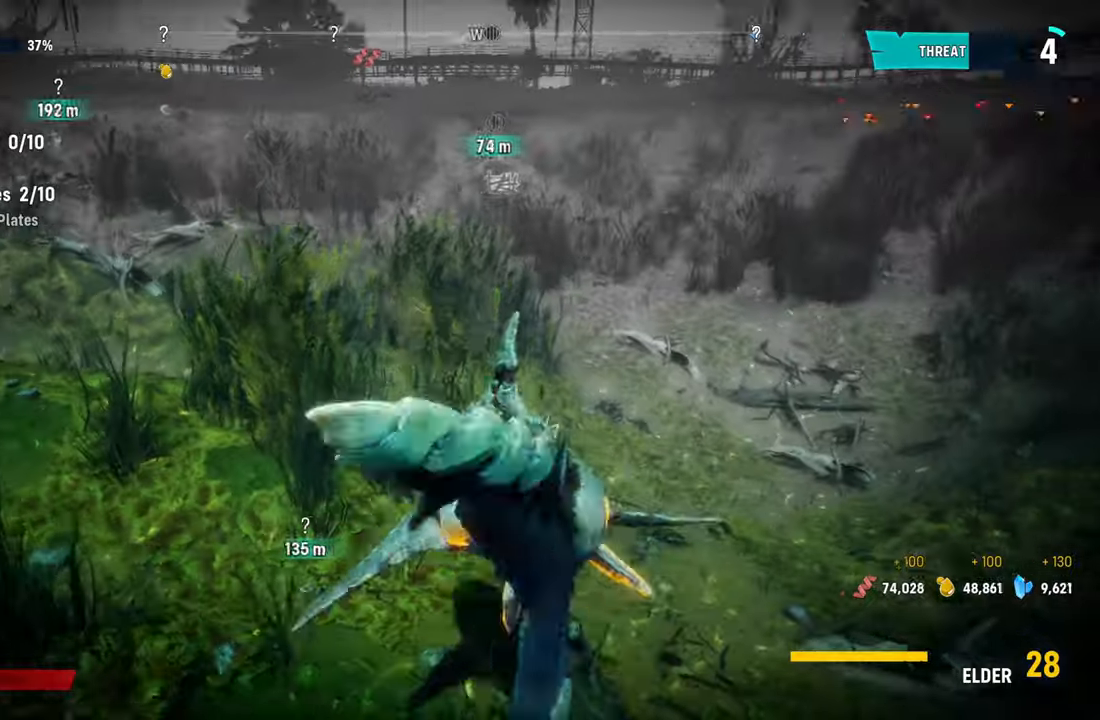
{"buttons": [], "left_stick": "up", "right_stick": "up", "events": [[440, "L2", "up"], [440, "right_stick", "up"]]}